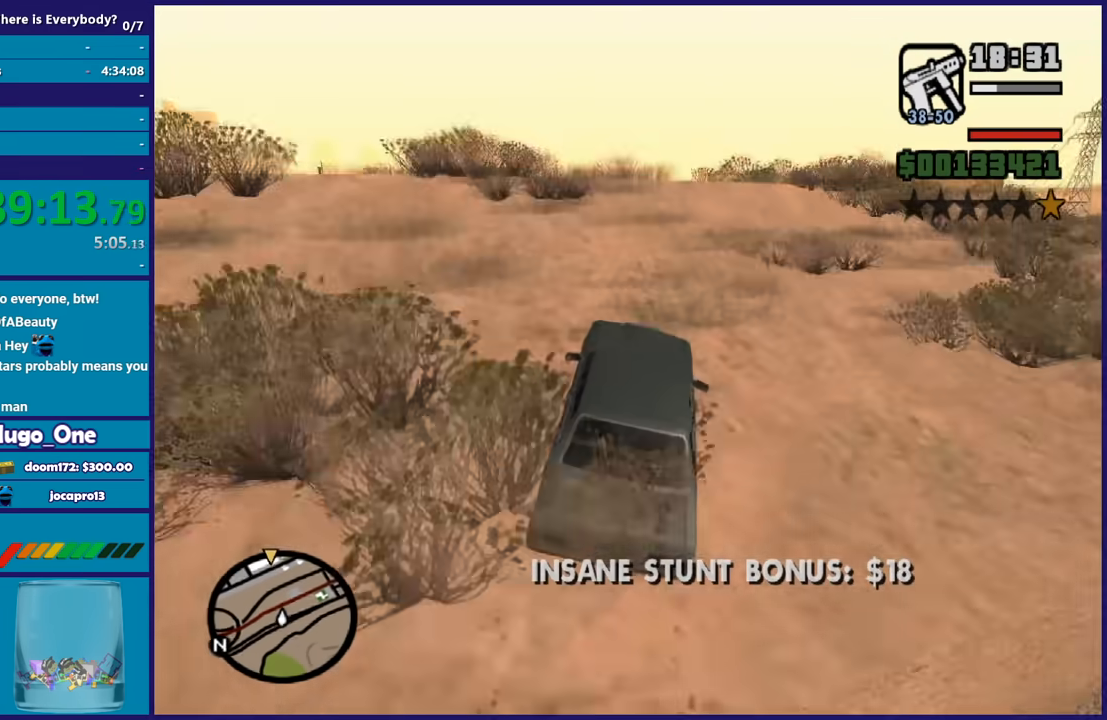
Gameplay with a controller (Xbox layout); each line is a JSON object with the inputs held at the frame after it. "events" lists button and stick changes between this image and that frame as [ms after this image, input, new state], when the widget could be followed in between.
{"buttons": ["R2"], "left_stick": "center", "right_stick": "down-left", "events": [[234, "left_stick", "right"], [367, "left_stick", "center"]]}
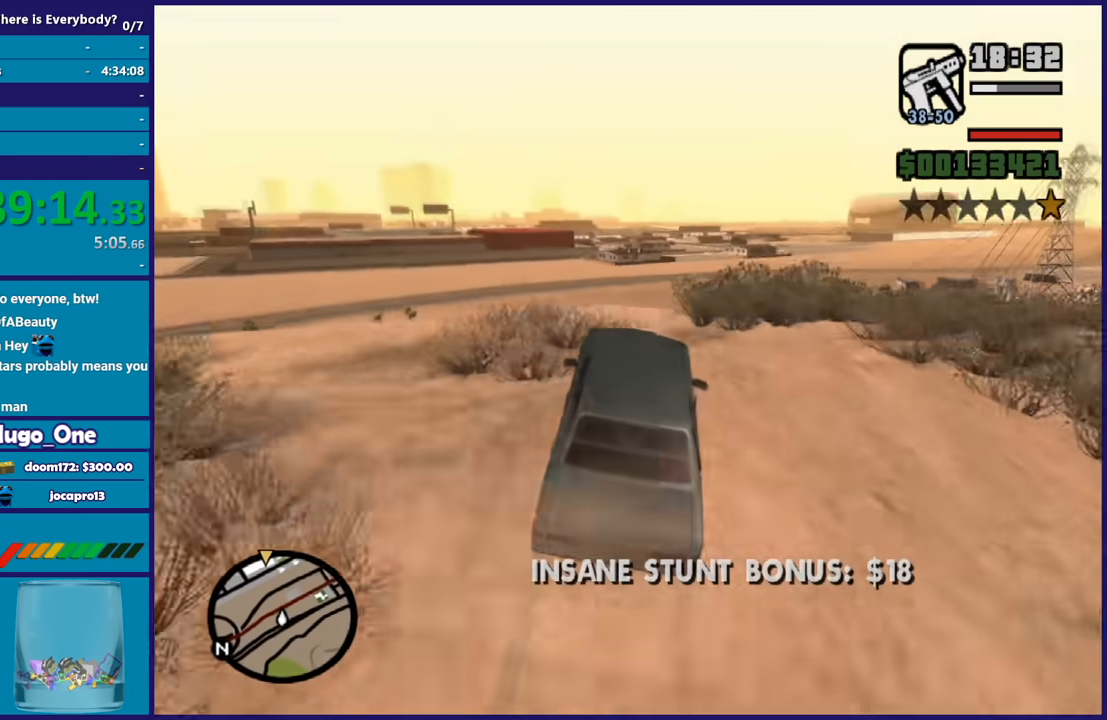
{"buttons": [], "left_stick": "down", "right_stick": "down", "events": [[367, "R2", "up"], [434, "left_stick", "down"], [467, "right_stick", "down"]]}
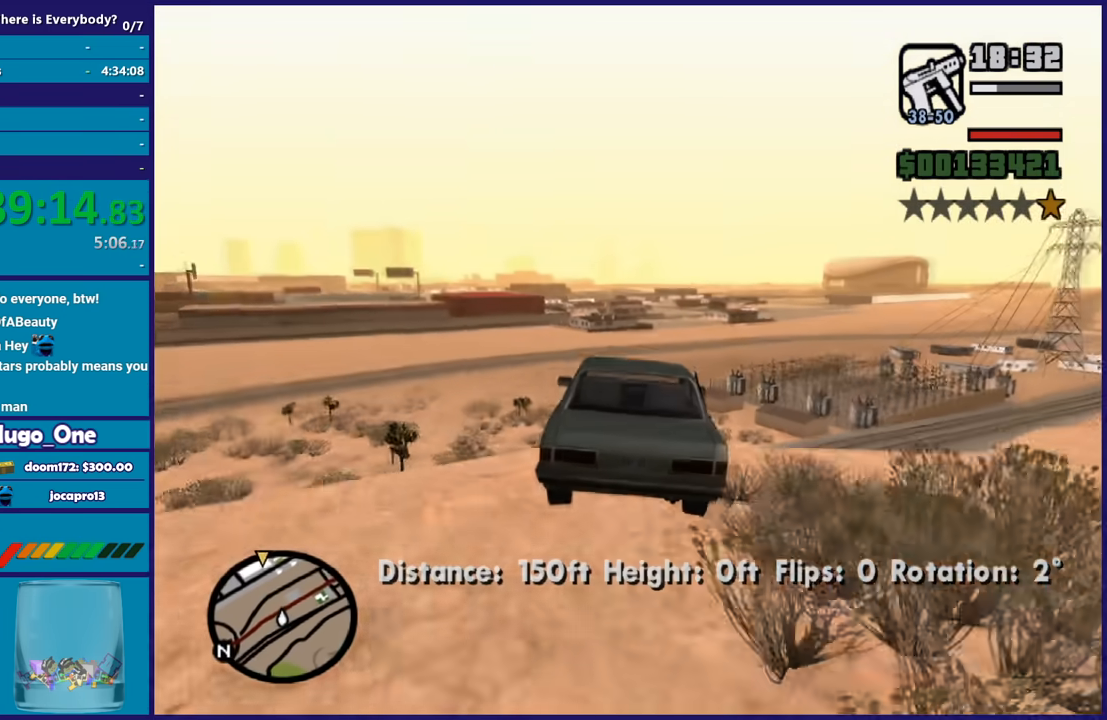
{"buttons": ["R2"], "left_stick": "down", "right_stick": "center", "events": [[167, "left_stick", "down-right"], [167, "right_stick", "center"], [267, "right_stick", "down"], [334, "left_stick", "center"], [367, "right_stick", "center"], [401, "R2", "down"], [501, "left_stick", "down"]]}
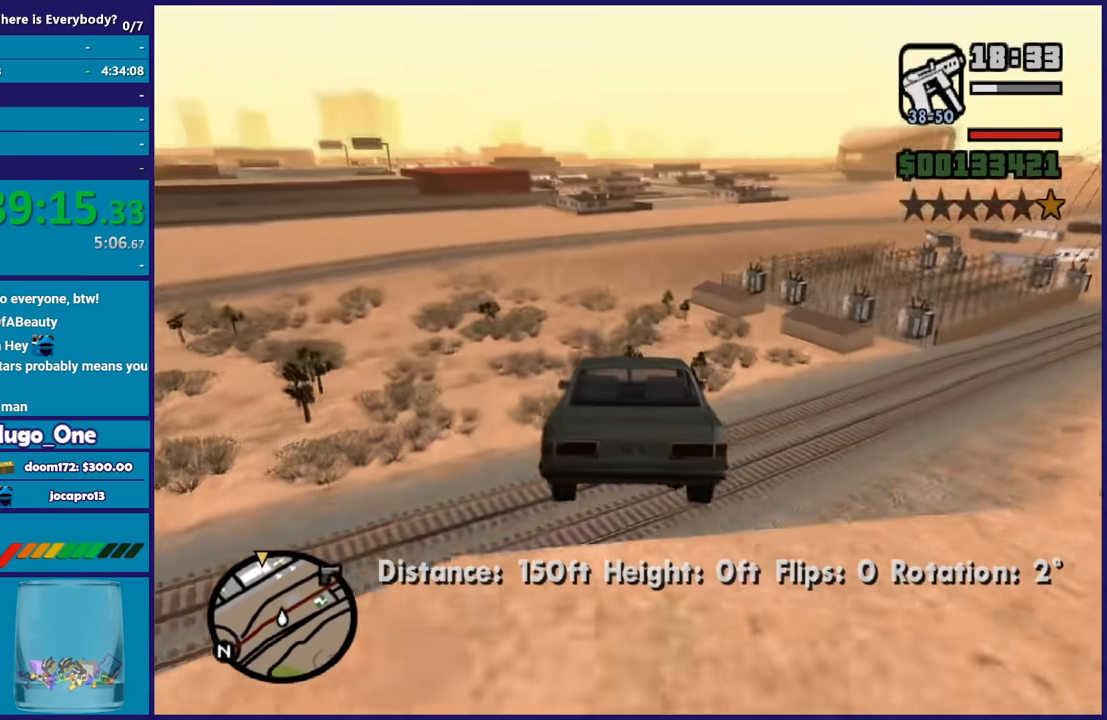
{"buttons": ["L3"], "left_stick": "down", "right_stick": "down-left", "events": [[100, "right_stick", "down-left"], [167, "R2", "up"], [300, "L3", "down"]]}
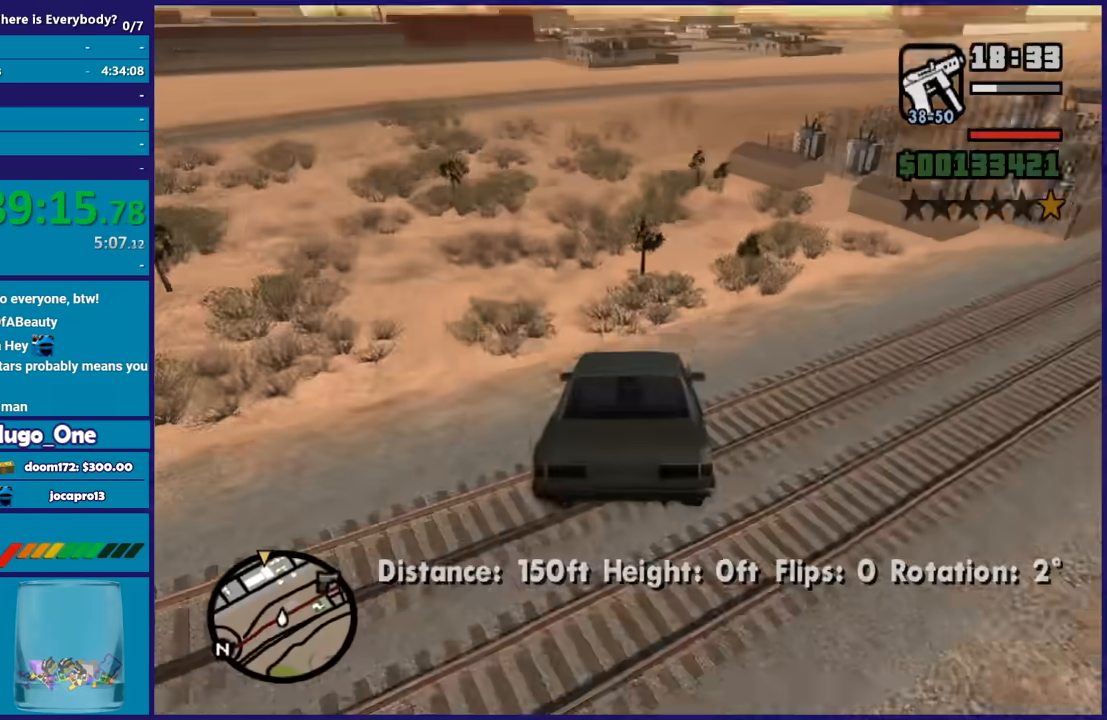
{"buttons": ["R2"], "left_stick": "center", "right_stick": "left", "events": [[67, "L3", "up"], [101, "R2", "down"], [101, "left_stick", "center"], [101, "right_stick", "up-left"], [401, "right_stick", "left"]]}
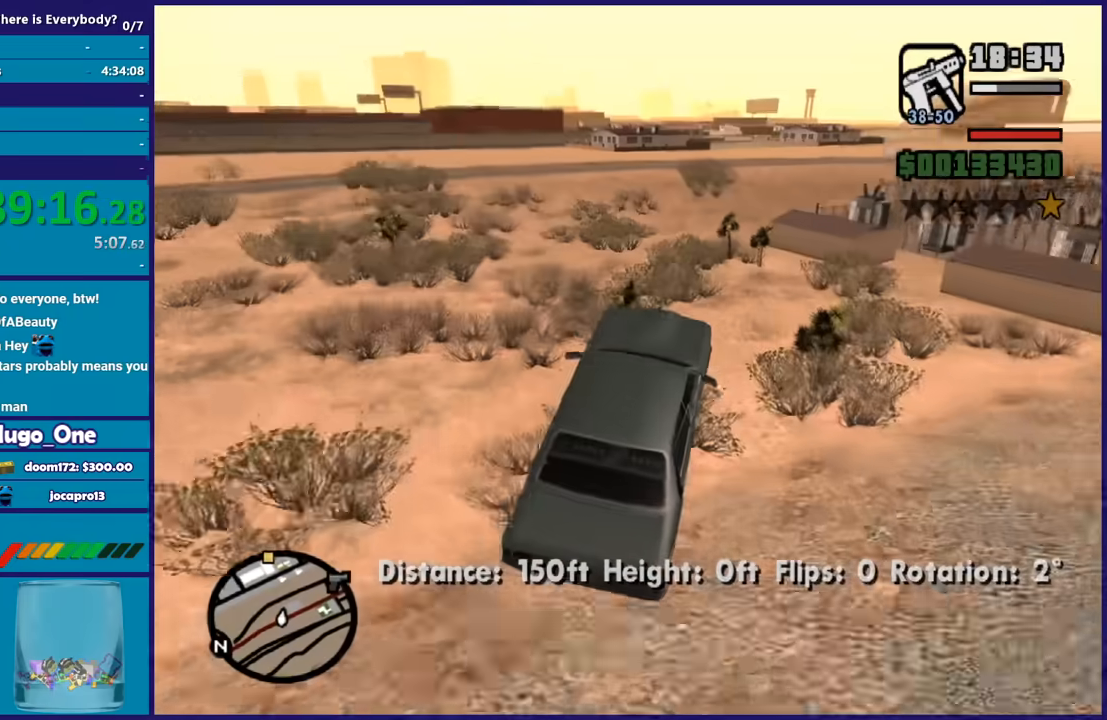
{"buttons": ["R2"], "left_stick": "left", "right_stick": "down-left", "events": [[100, "left_stick", "down-left"], [167, "right_stick", "down-left"], [200, "R2", "up"], [233, "left_stick", "center"], [400, "left_stick", "left"], [467, "R2", "down"]]}
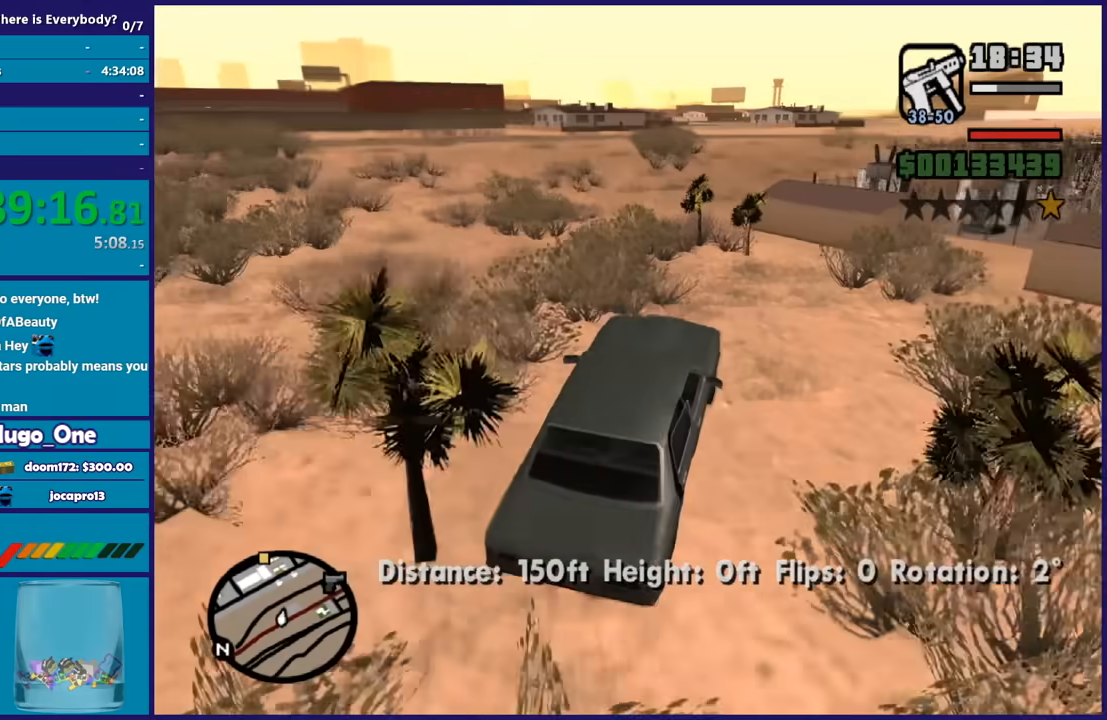
{"buttons": ["R2"], "left_stick": "left", "right_stick": "left", "events": [[34, "right_stick", "left"]]}
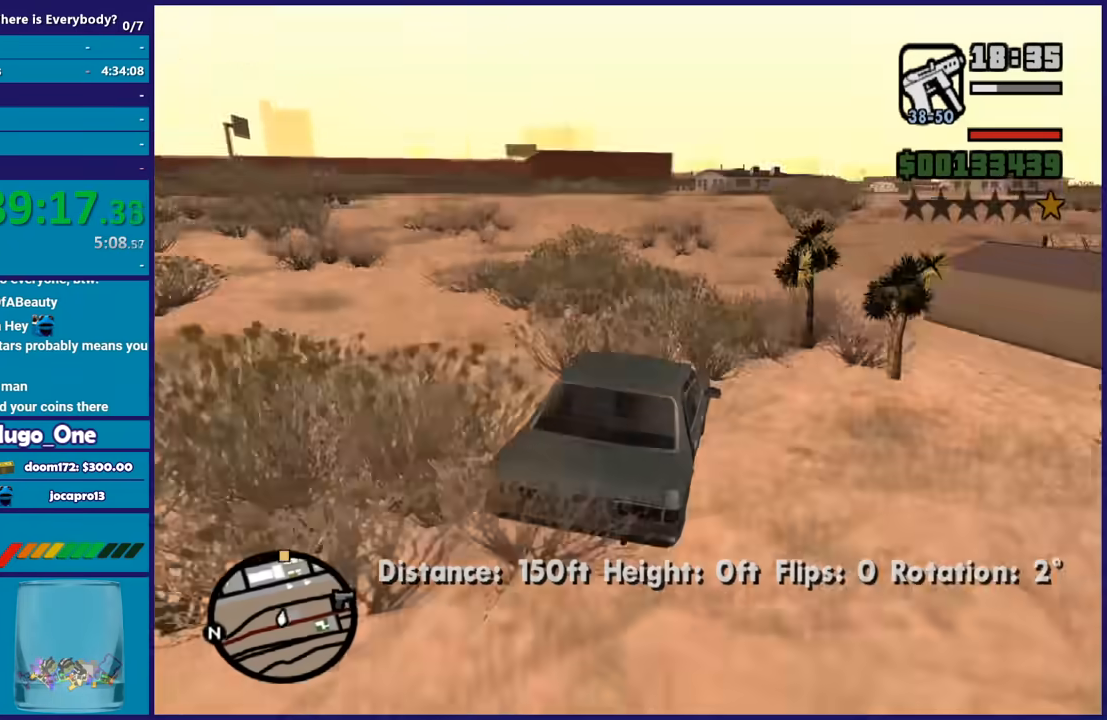
{"buttons": ["R2"], "left_stick": "center", "right_stick": "down-left", "events": [[33, "left_stick", "down-right"], [133, "right_stick", "down-left"], [234, "left_stick", "center"]]}
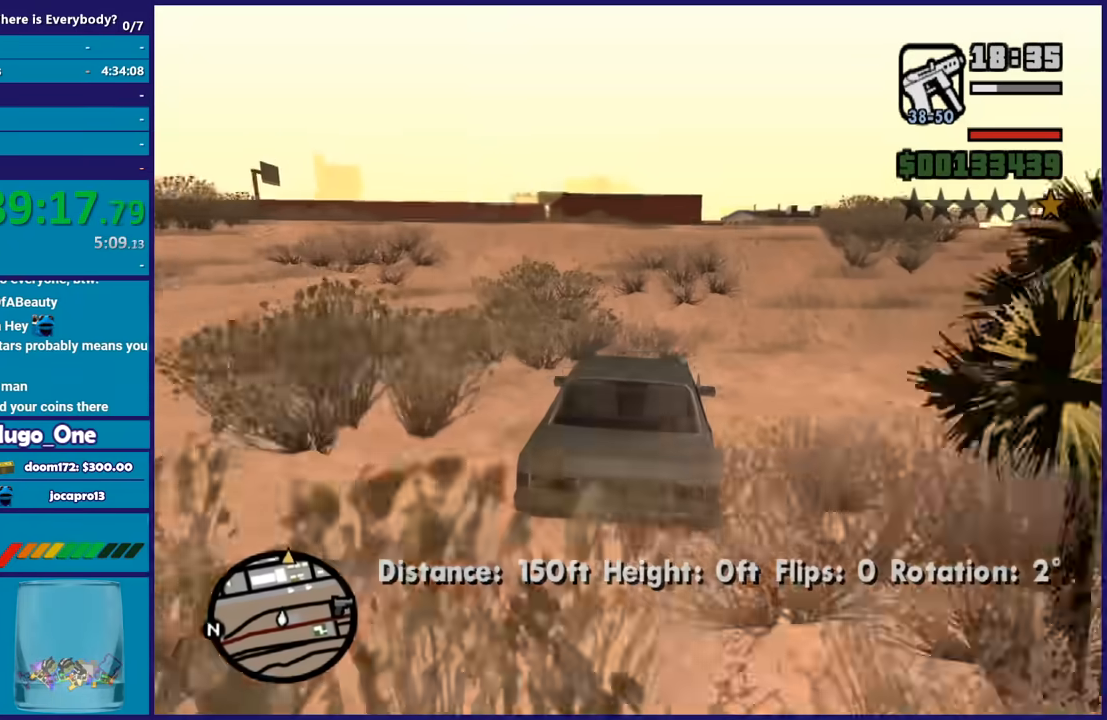
{"buttons": ["R2"], "left_stick": "right", "right_stick": "down", "events": [[301, "left_stick", "right"], [468, "right_stick", "down"]]}
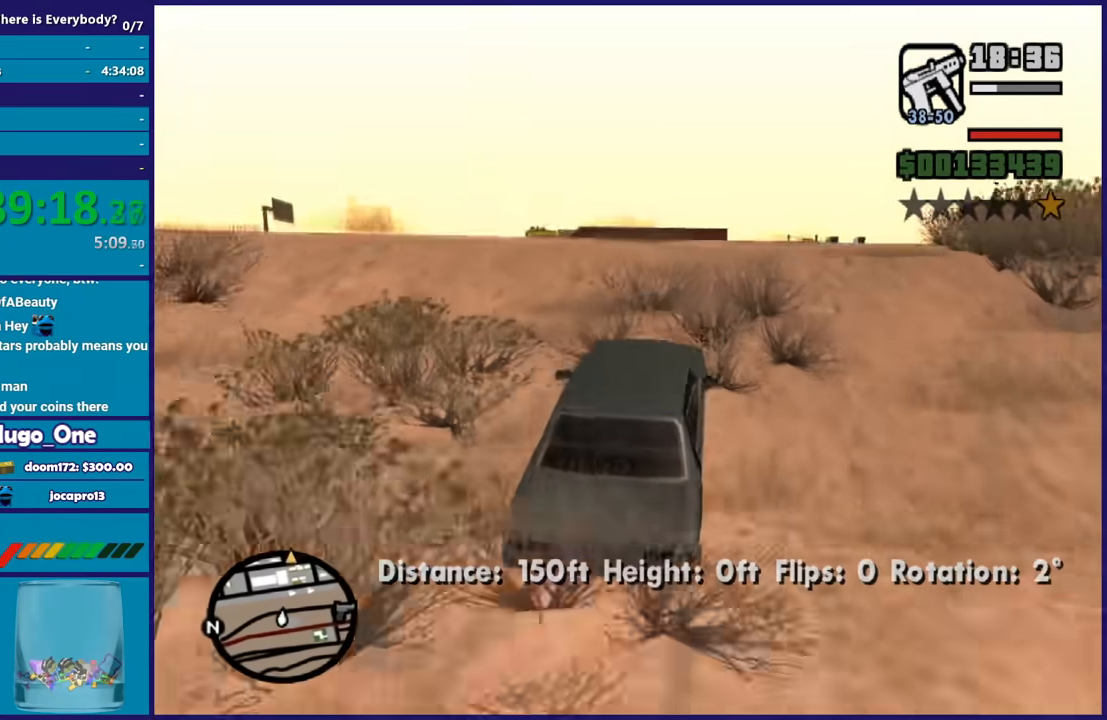
{"buttons": ["R2"], "left_stick": "center", "right_stick": "center", "events": [[133, "R2", "up"], [434, "left_stick", "center"], [434, "right_stick", "center"], [467, "R2", "down"]]}
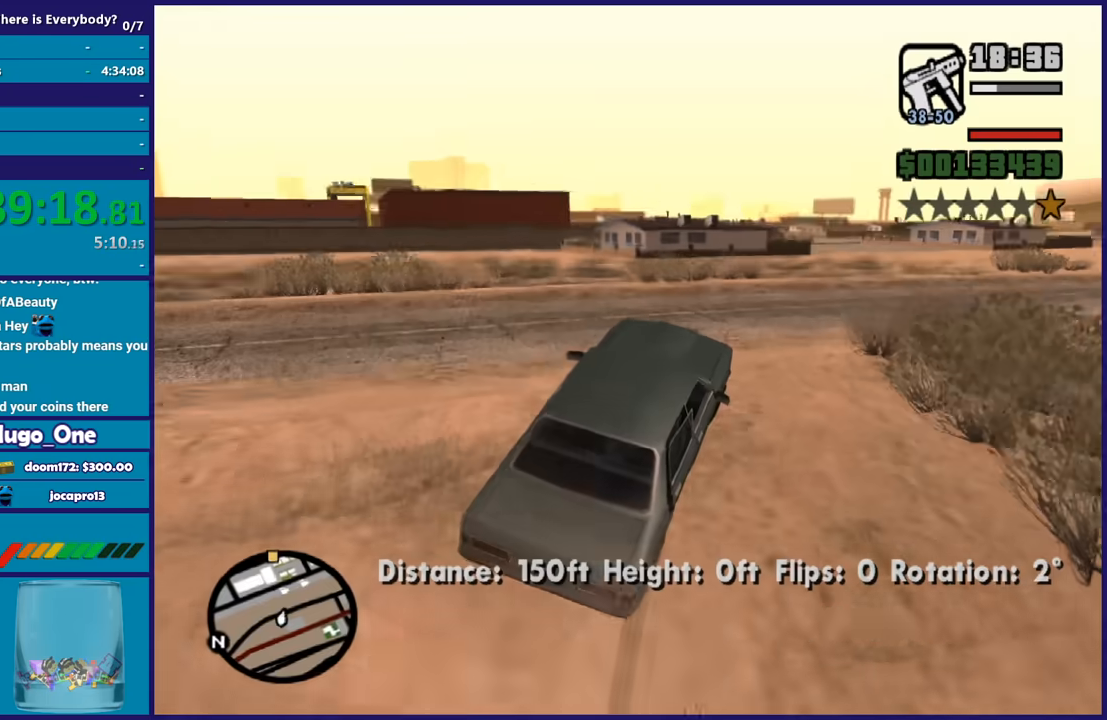
{"buttons": ["R2"], "left_stick": "left", "right_stick": "center", "events": [[101, "left_stick", "left"]]}
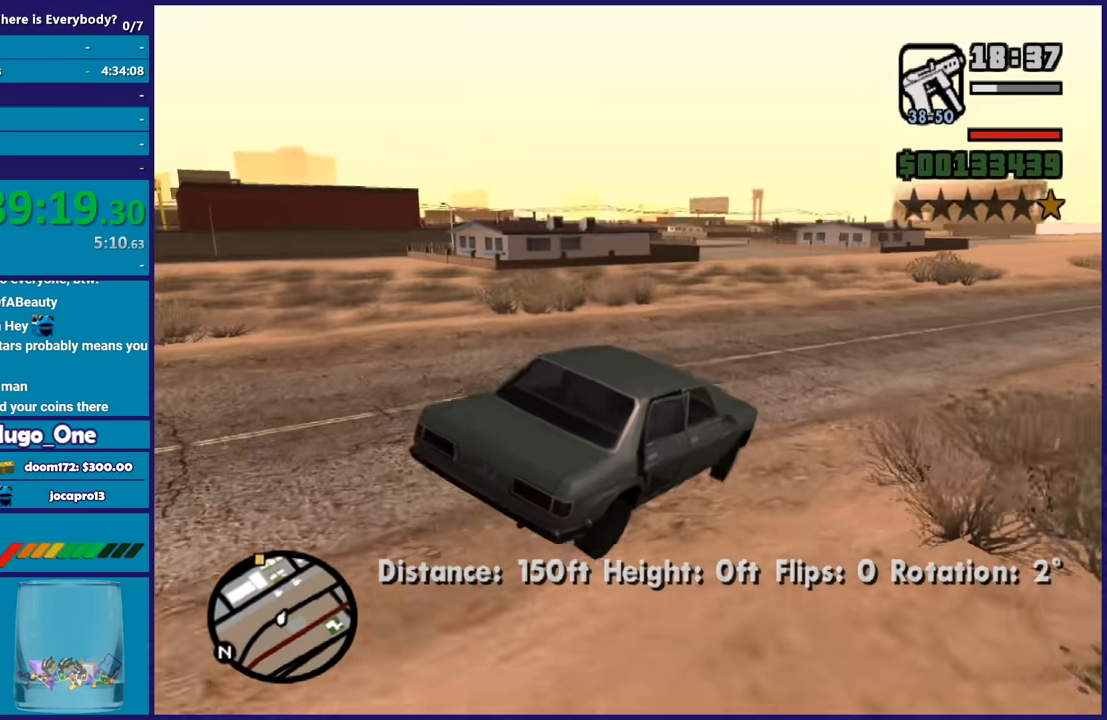
{"buttons": ["R2"], "left_stick": "left", "right_stick": "down", "events": [[167, "right_stick", "down"], [300, "left_stick", "center"], [367, "left_stick", "left"]]}
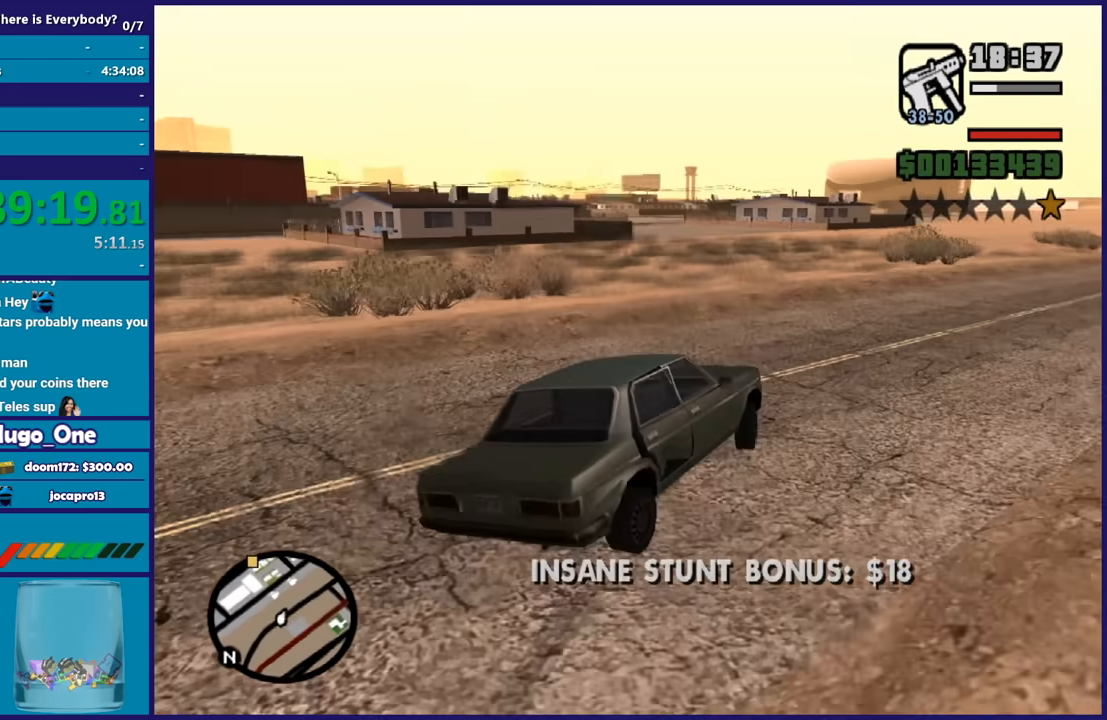
{"buttons": ["R2"], "left_stick": "right", "right_stick": "left", "events": [[134, "right_stick", "center"], [201, "left_stick", "right"], [267, "right_stick", "down-left"], [367, "left_stick", "center"], [434, "left_stick", "right"], [501, "right_stick", "left"]]}
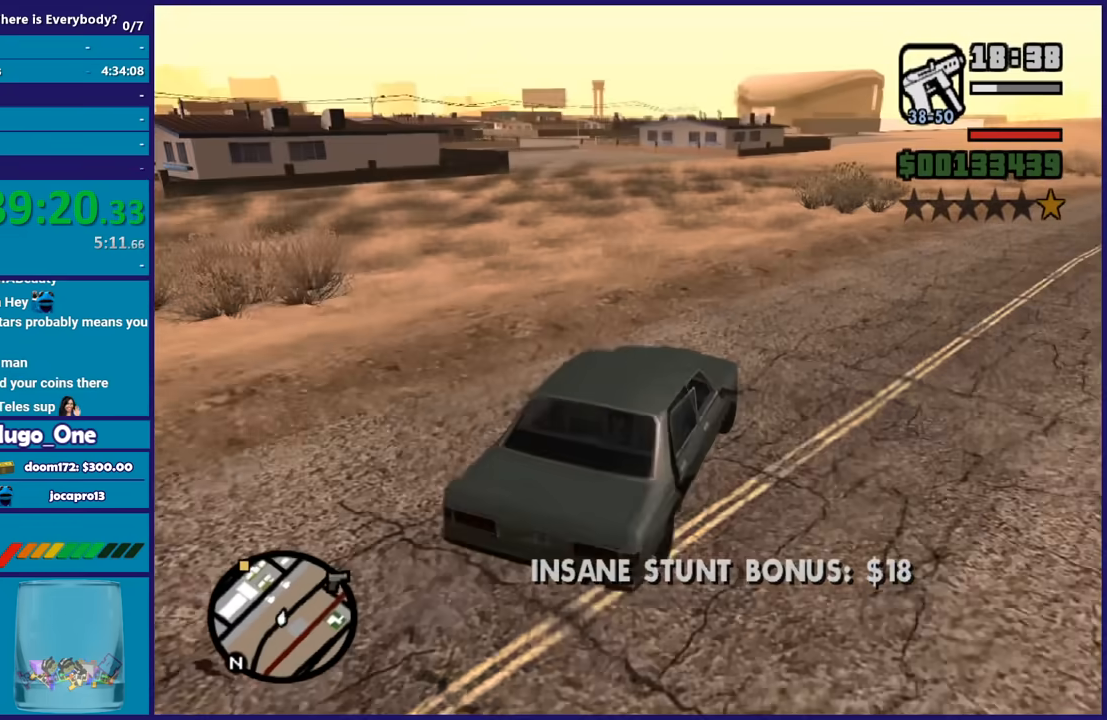
{"buttons": ["R2"], "left_stick": "center", "right_stick": "down-left", "events": [[133, "left_stick", "center"], [200, "right_stick", "down-left"], [233, "left_stick", "up-left"], [367, "left_stick", "right"], [500, "left_stick", "center"]]}
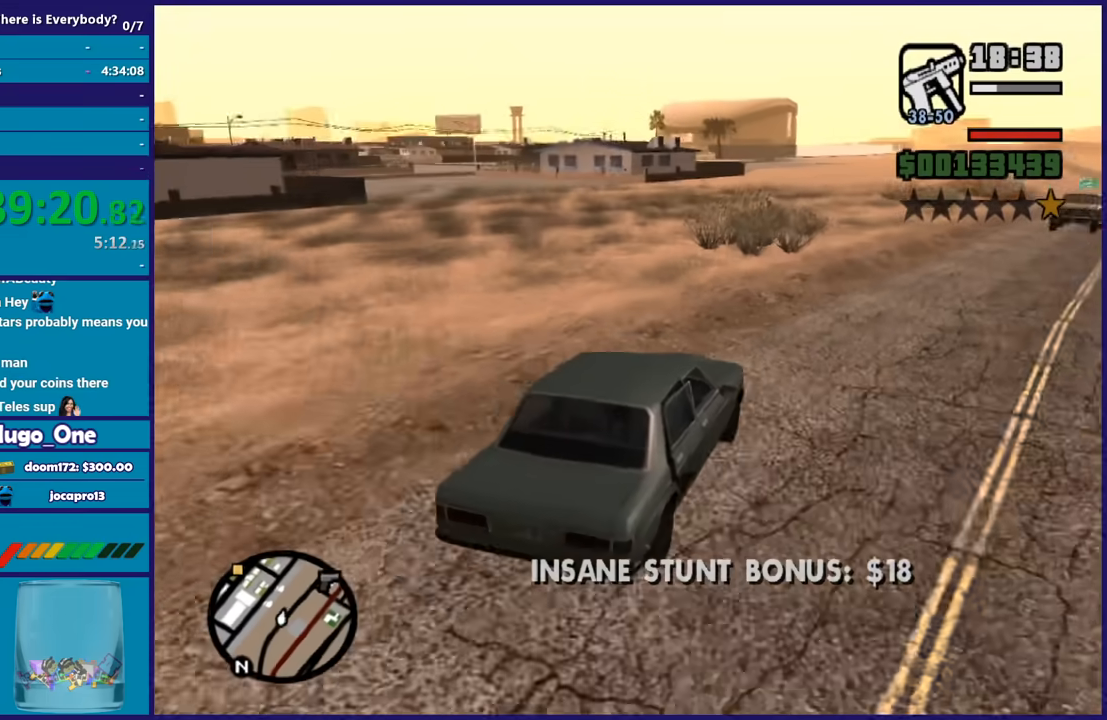
{"buttons": ["R2"], "left_stick": "left", "right_stick": "down-left", "events": [[334, "left_stick", "left"]]}
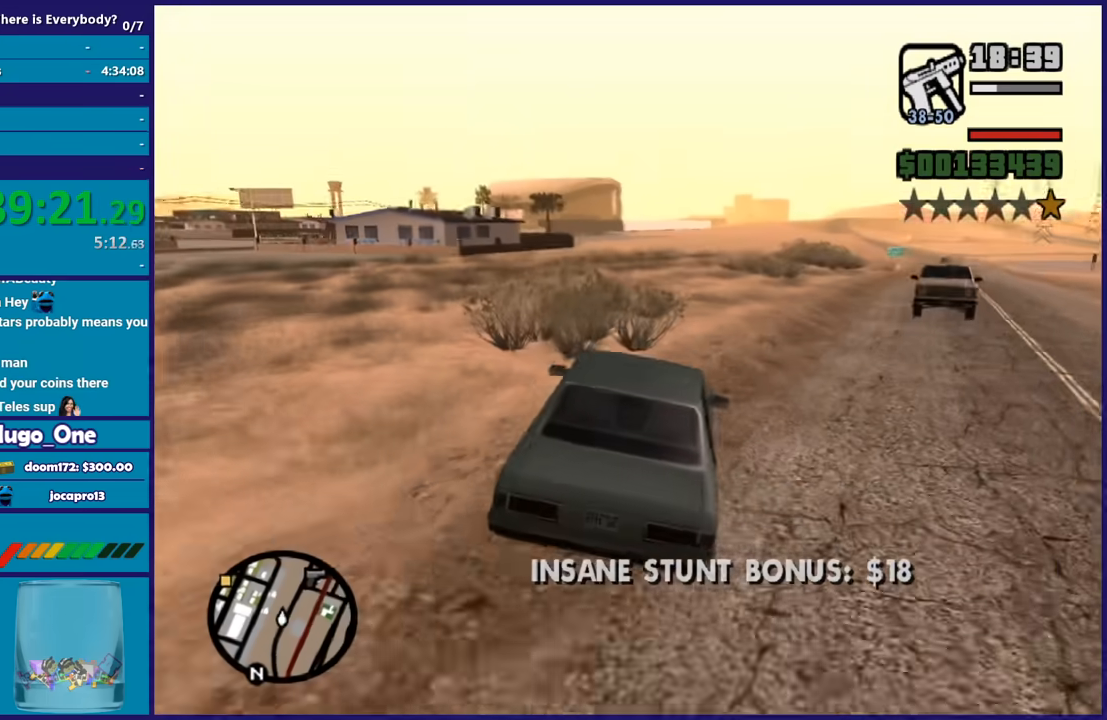
{"buttons": ["R2"], "left_stick": "right", "right_stick": "down-left", "events": [[100, "left_stick", "center"], [434, "left_stick", "right"]]}
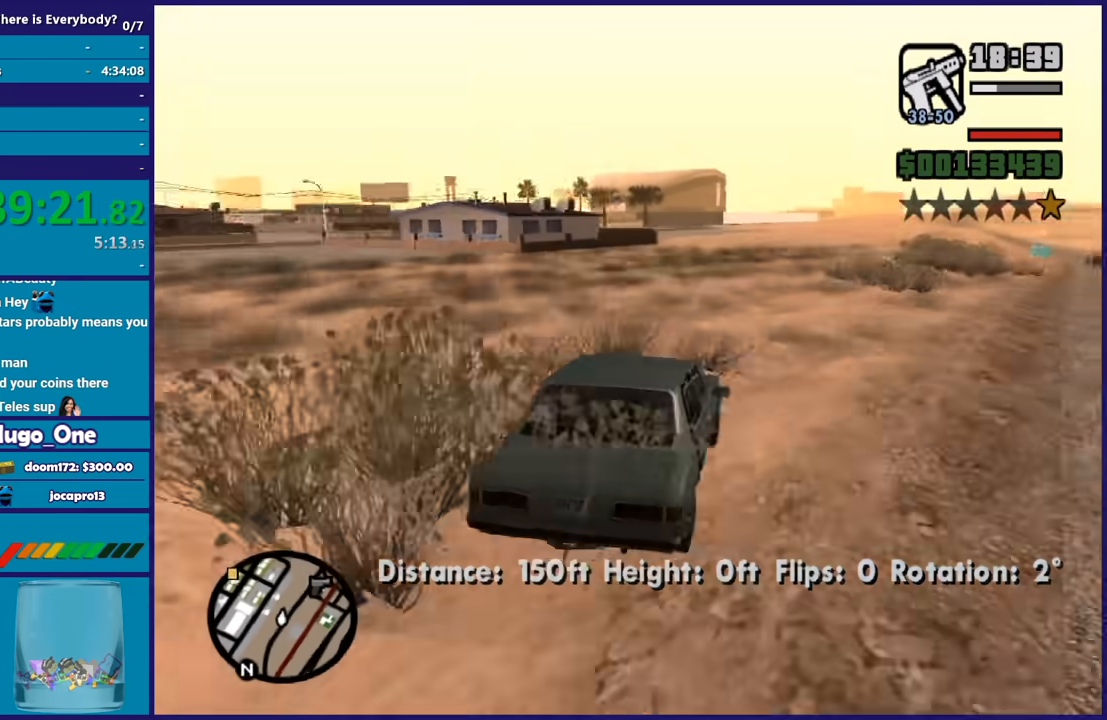
{"buttons": ["R2"], "left_stick": "center", "right_stick": "down-left", "events": [[67, "left_stick", "center"]]}
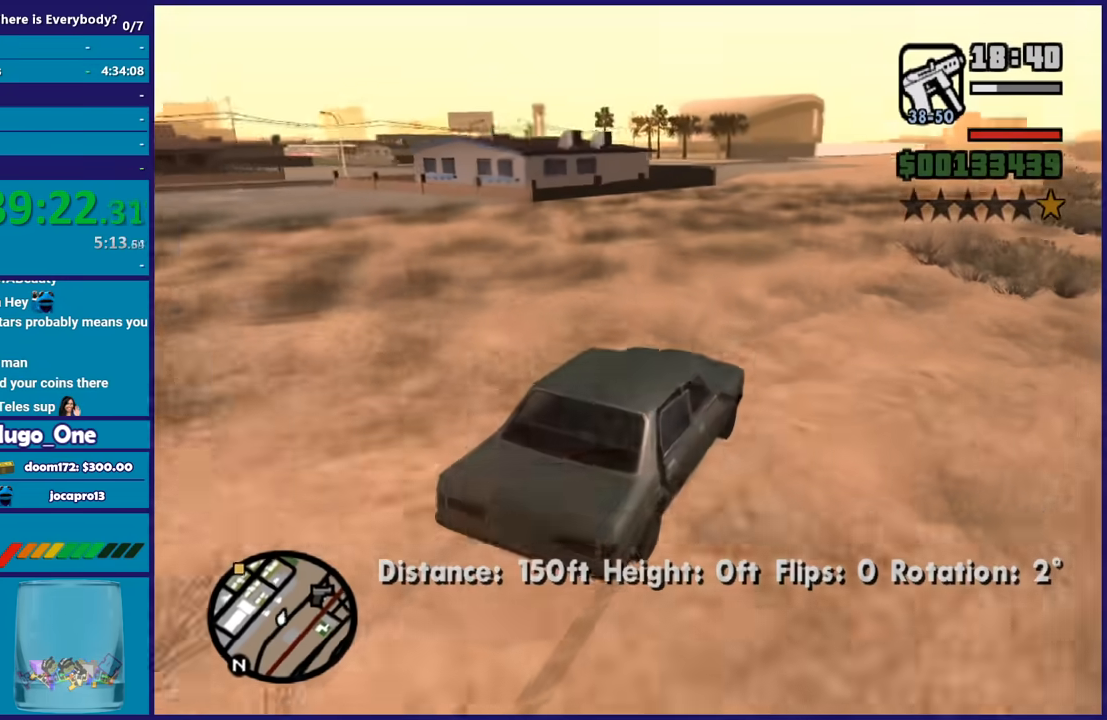
{"buttons": ["R2"], "left_stick": "left", "right_stick": "down-left", "events": [[400, "left_stick", "left"]]}
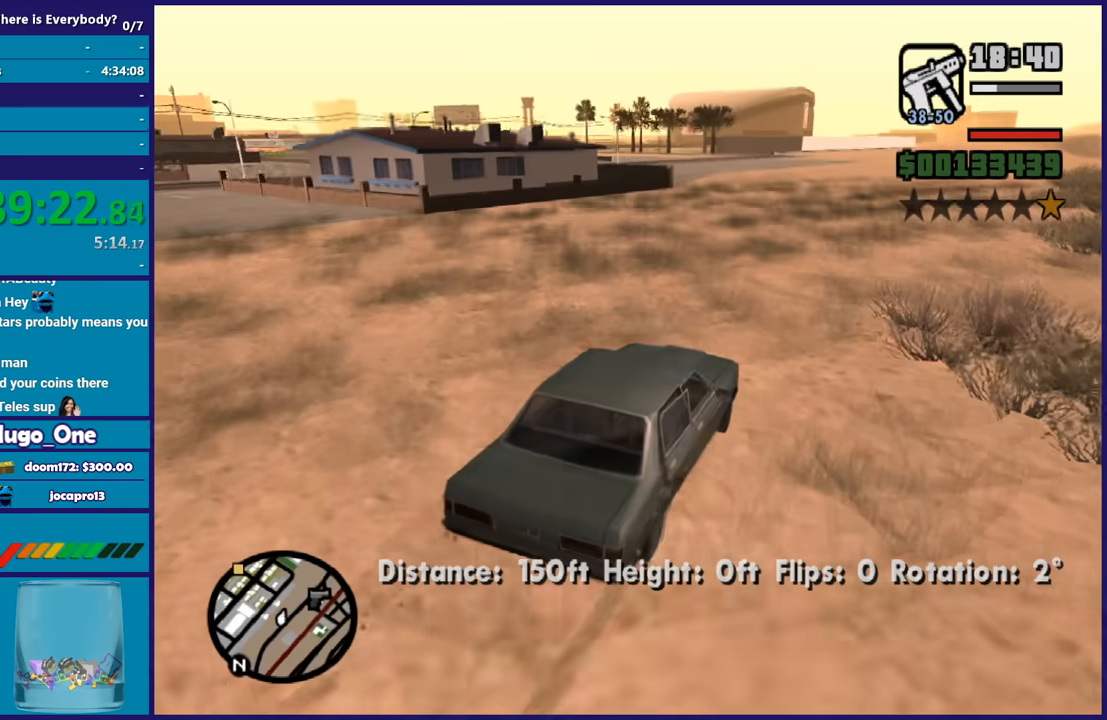
{"buttons": ["R2"], "left_stick": "center", "right_stick": "down-left", "events": [[67, "left_stick", "center"]]}
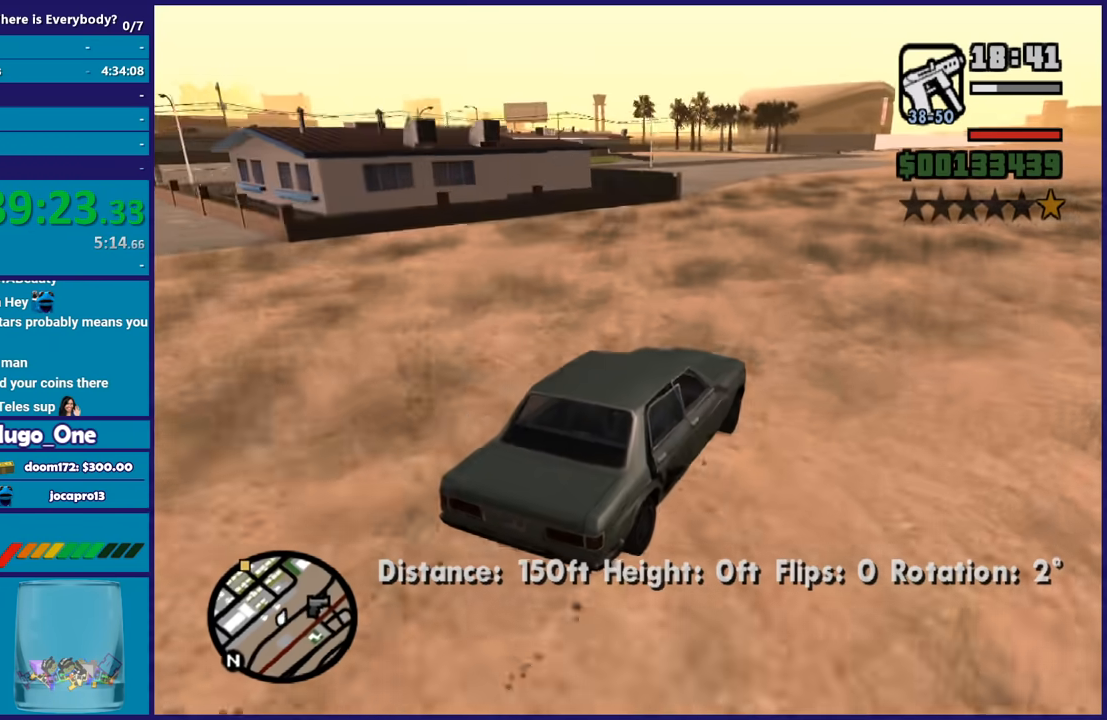
{"buttons": ["R2"], "left_stick": "center", "right_stick": "down-left", "events": [[234, "left_stick", "left"], [434, "left_stick", "center"]]}
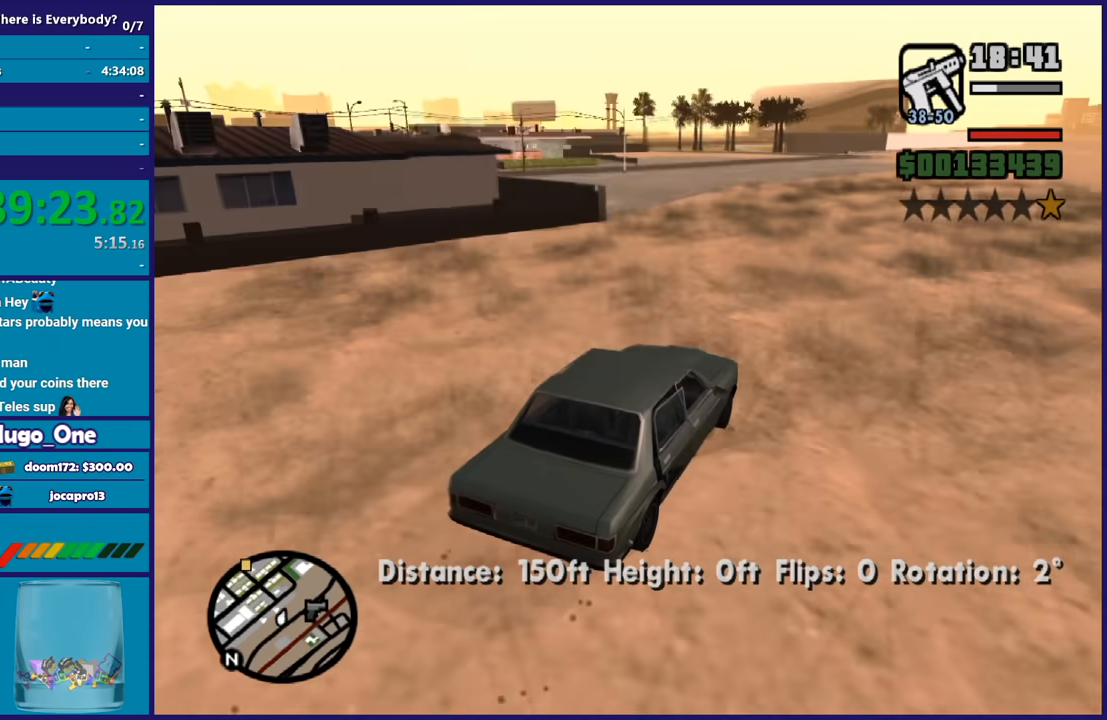
{"buttons": ["R2"], "left_stick": "left", "right_stick": "down-left", "events": [[34, "left_stick", "left"], [267, "left_stick", "right"], [367, "left_stick", "center"], [434, "left_stick", "left"]]}
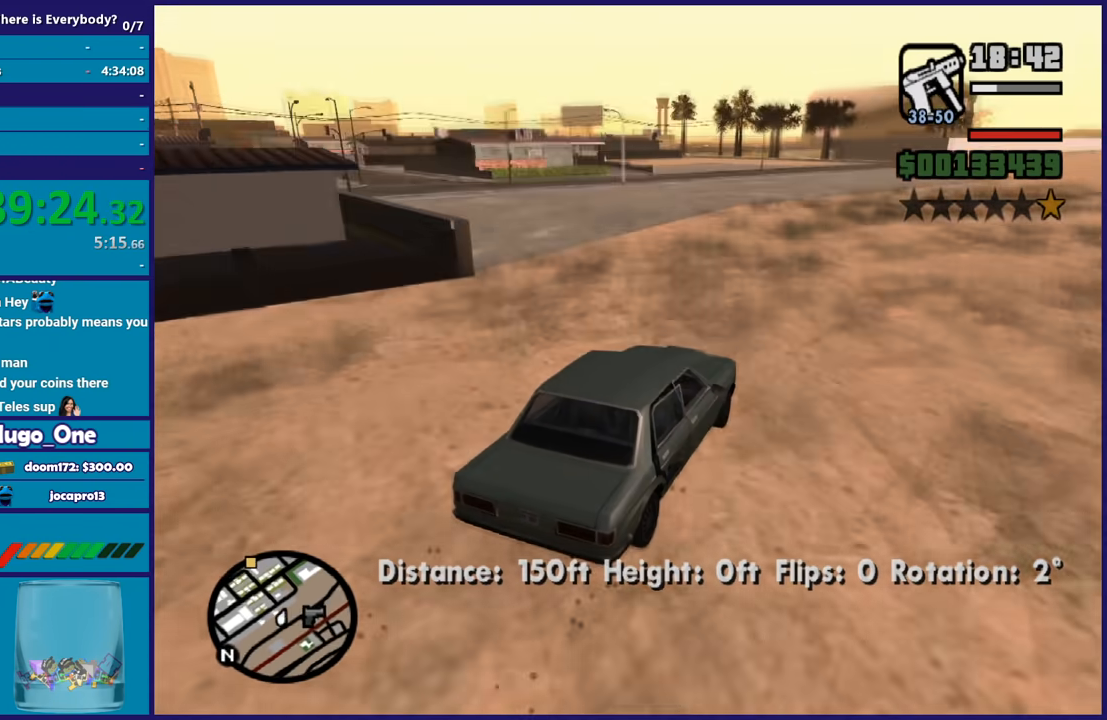
{"buttons": ["R2"], "left_stick": "center", "right_stick": "down-left", "events": [[133, "left_stick", "center"], [233, "left_stick", "right"], [434, "left_stick", "center"]]}
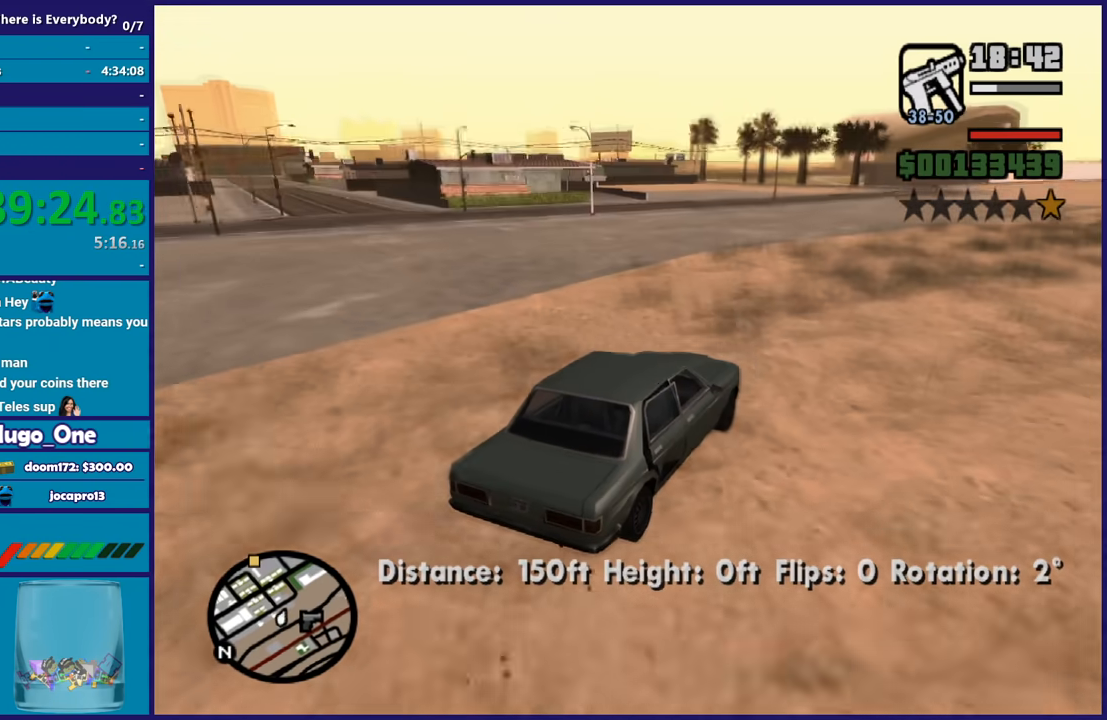
{"buttons": ["R2"], "left_stick": "center", "right_stick": "down-left", "events": [[134, "left_stick", "right"], [267, "left_stick", "center"]]}
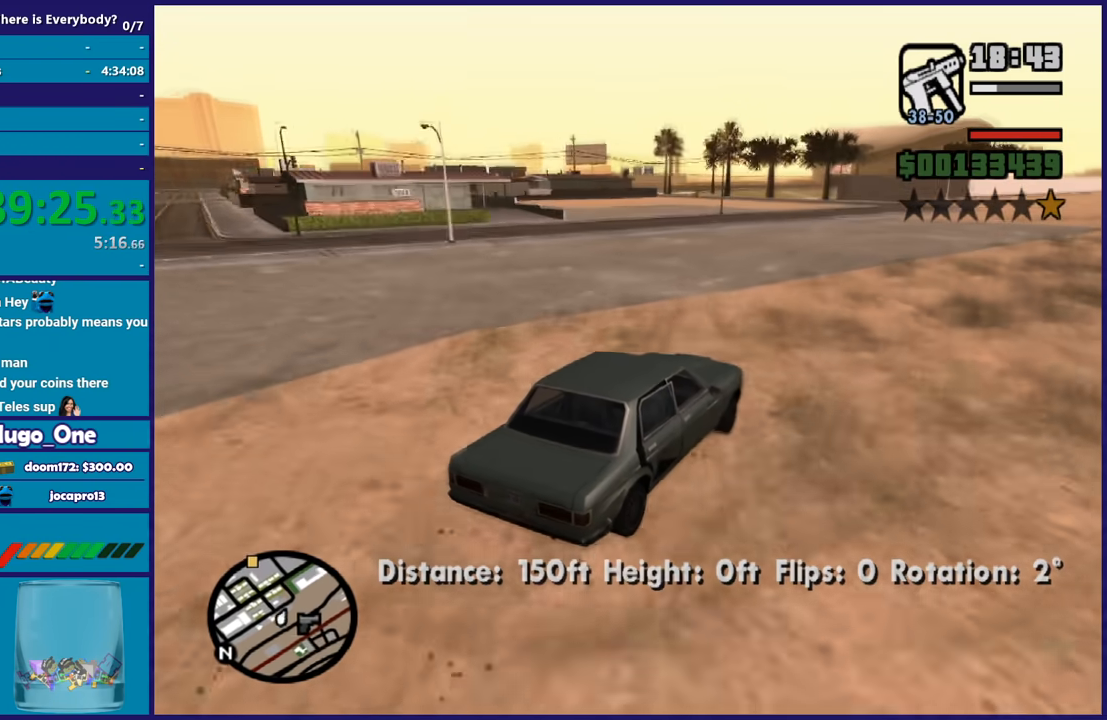
{"buttons": ["R2"], "left_stick": "center", "right_stick": "down-left", "events": []}
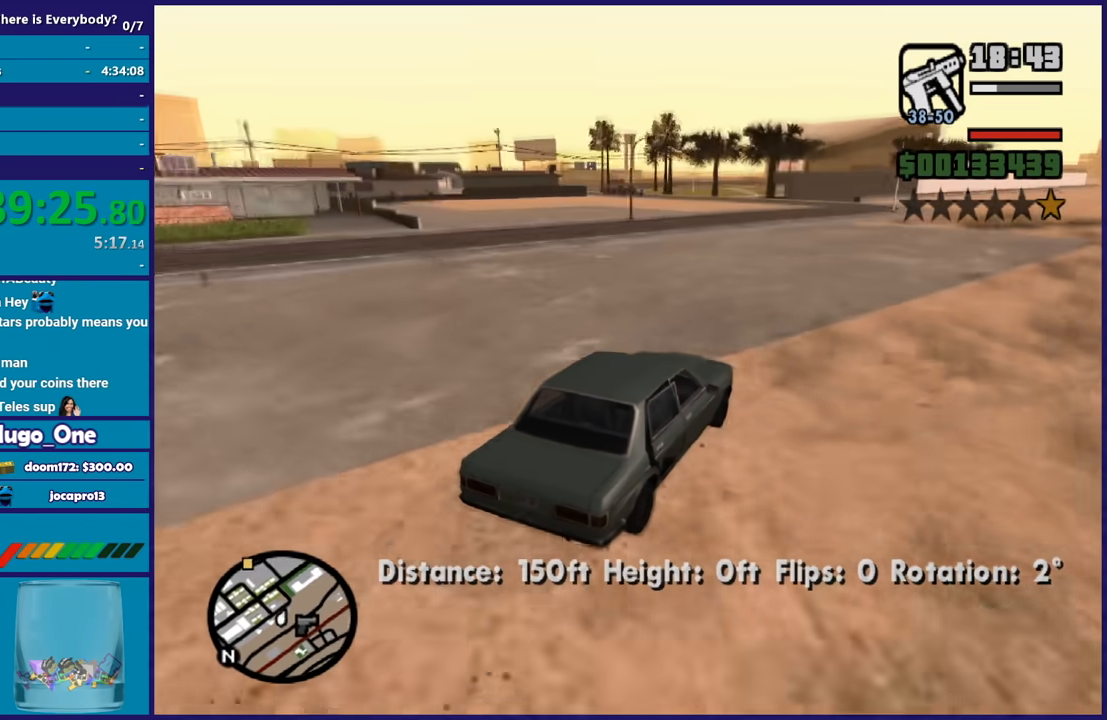
{"buttons": ["R2"], "left_stick": "center", "right_stick": "down-left", "events": [[67, "left_stick", "left"], [267, "left_stick", "center"]]}
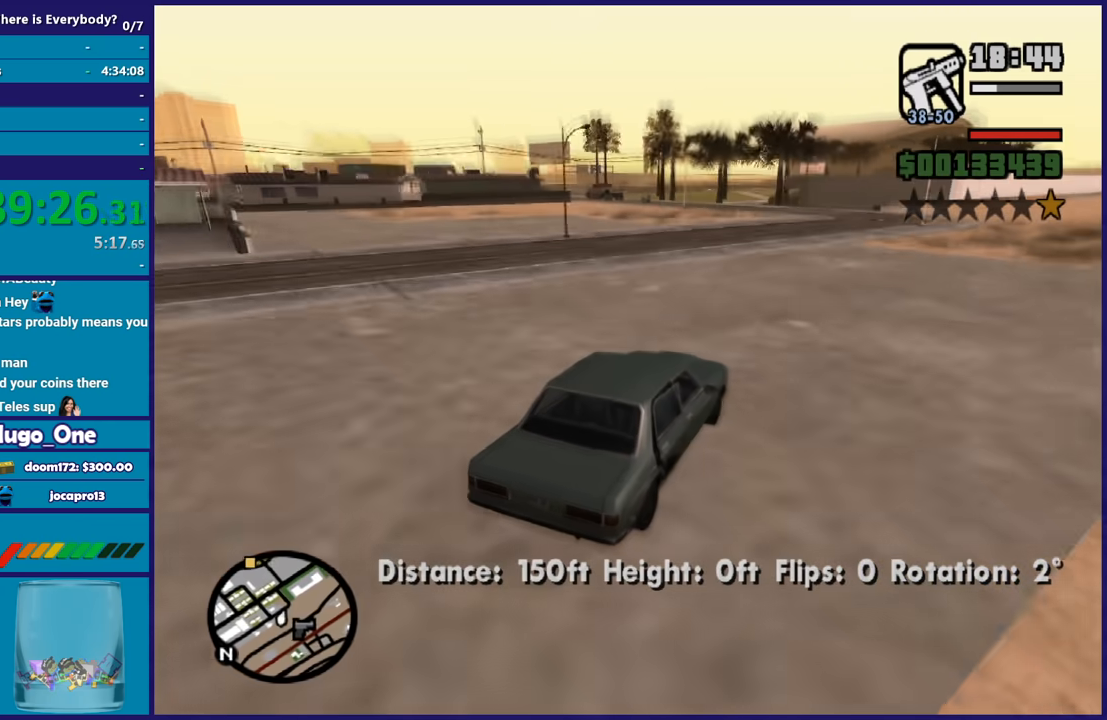
{"buttons": ["R2"], "left_stick": "left", "right_stick": "down-left", "events": [[67, "left_stick", "left"], [267, "left_stick", "center"], [500, "left_stick", "left"]]}
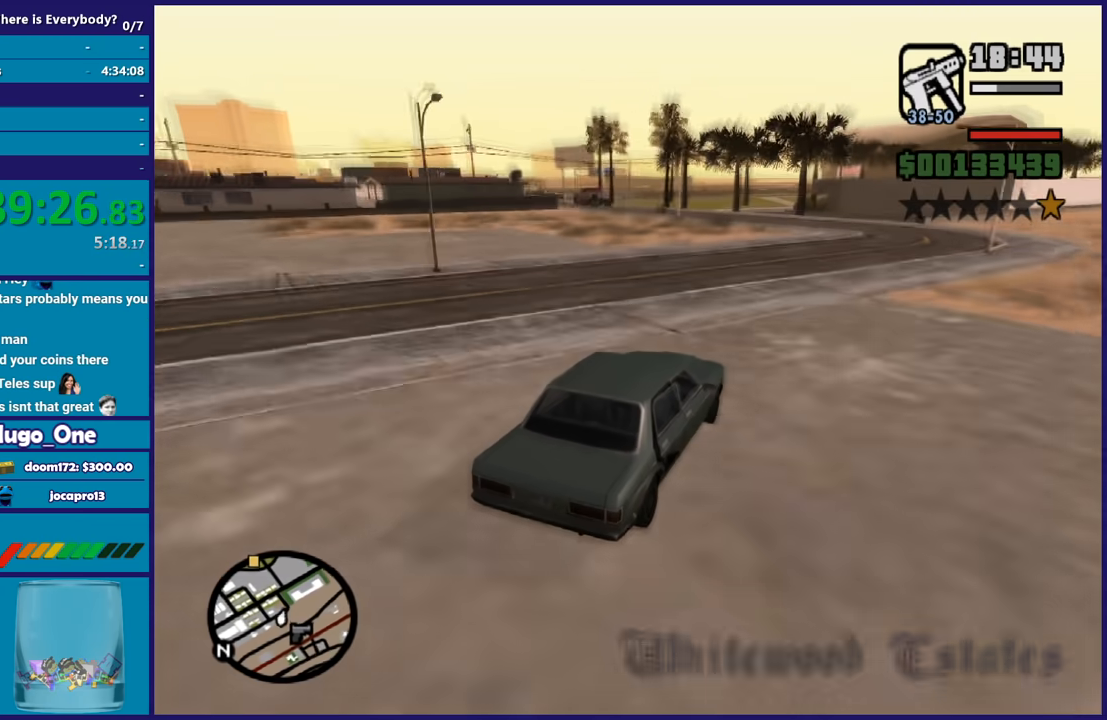
{"buttons": [], "left_stick": "left", "right_stick": "down-left", "events": [[301, "L2", "down"], [334, "R2", "up"], [434, "L2", "up"]]}
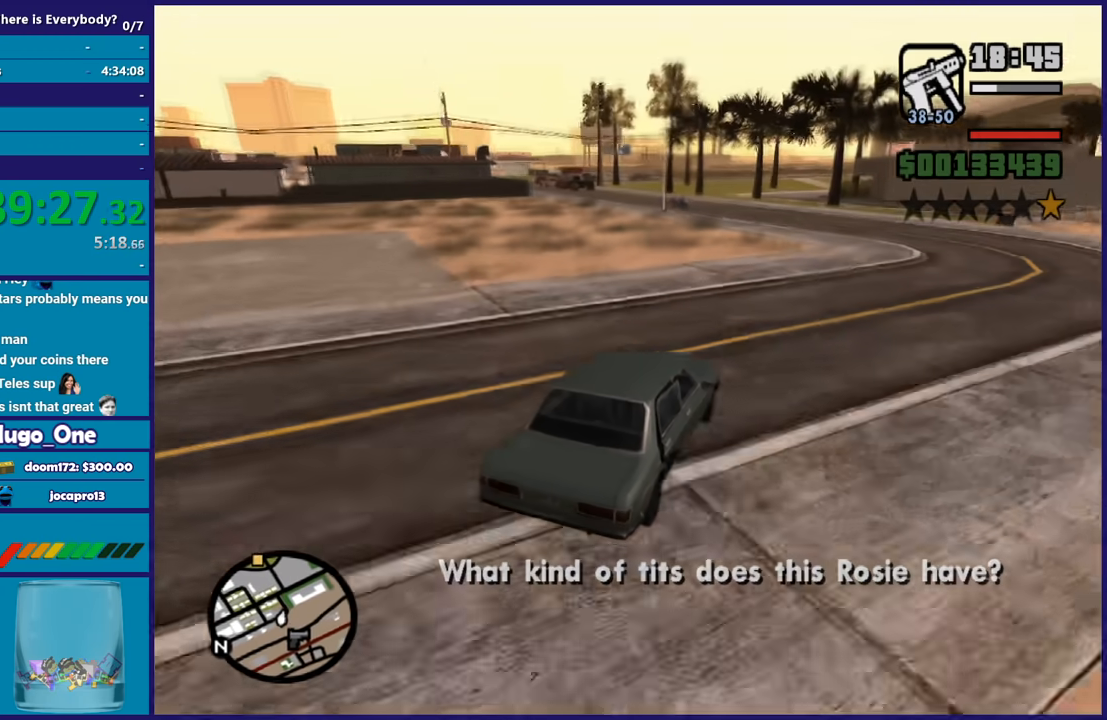
{"buttons": ["R2"], "left_stick": "center", "right_stick": "down-left", "events": [[100, "left_stick", "center"], [200, "left_stick", "left"], [367, "left_stick", "center"], [500, "R2", "down"]]}
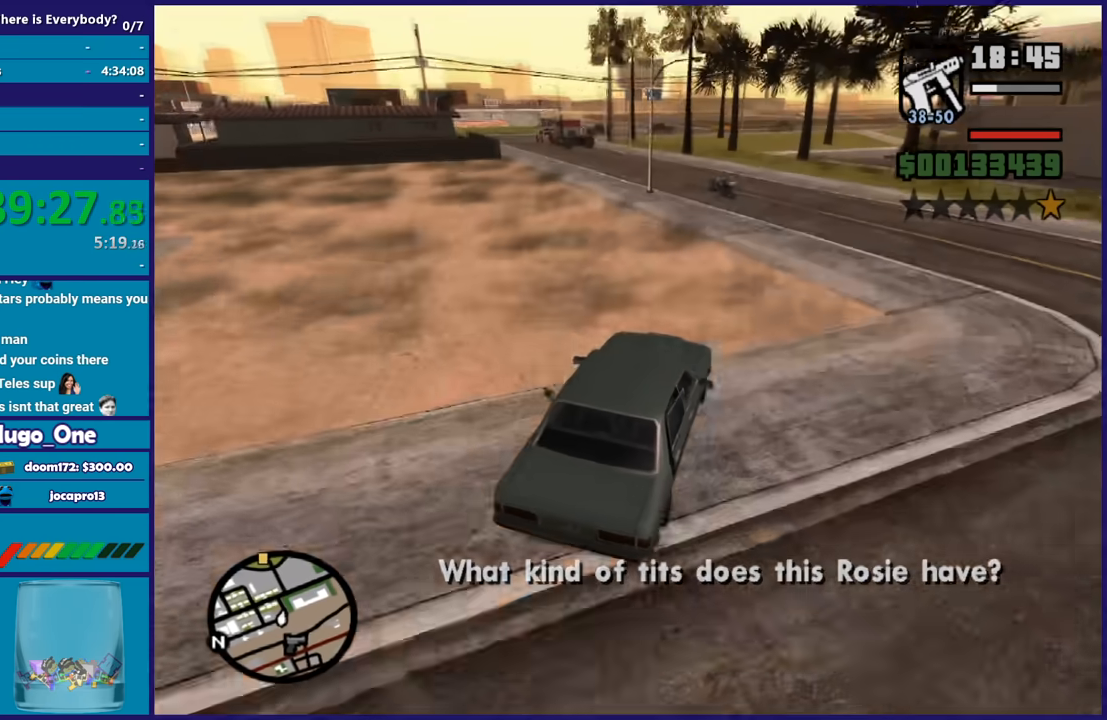
{"buttons": ["R2"], "left_stick": "left", "right_stick": "down-left", "events": [[34, "left_stick", "left"], [167, "left_stick", "center"], [334, "left_stick", "left"]]}